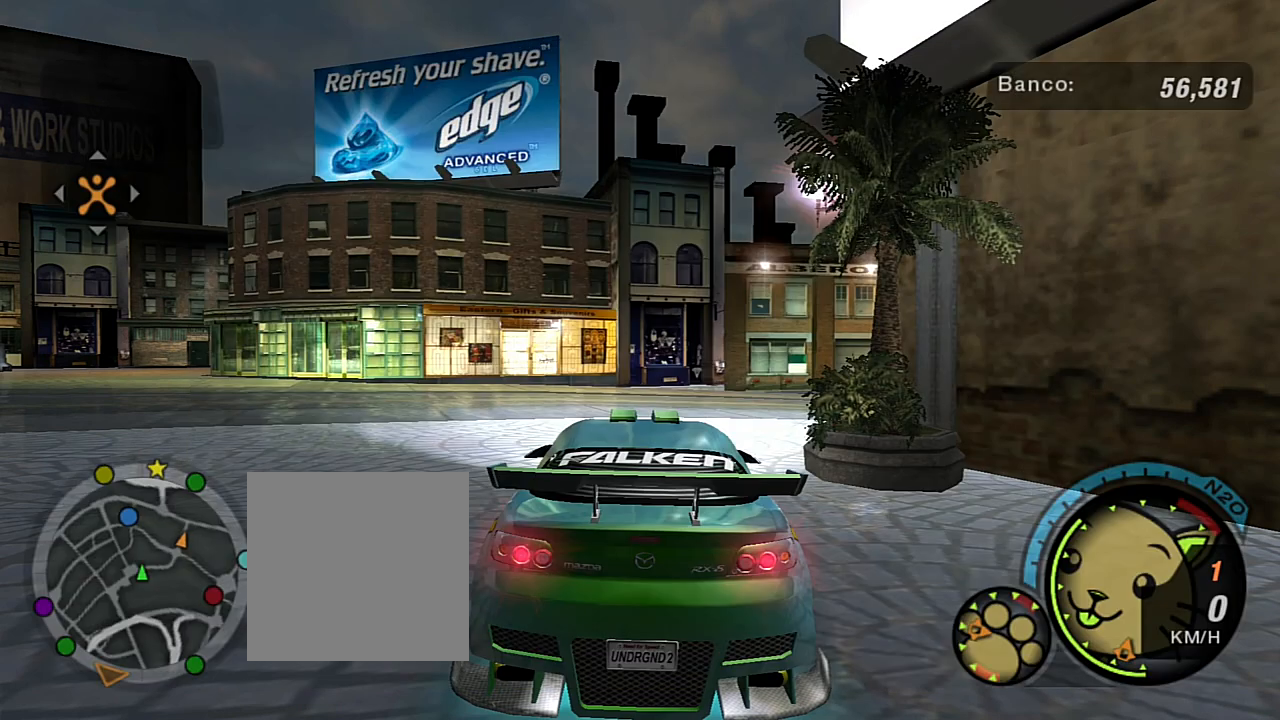
Gameplay with a controller (Xbox layout); each line is a JSON object with the inputs held at the frame after it. "events" lists button and stick changes between this image and that frame as [ms after this image, input, new state], when the widget could be followed in between.
{"buttons": ["R2"], "left_stick": "center", "right_stick": "center", "events": [[34, "L1", "down"], [134, "L1", "up"], [267, "R2", "down"]]}
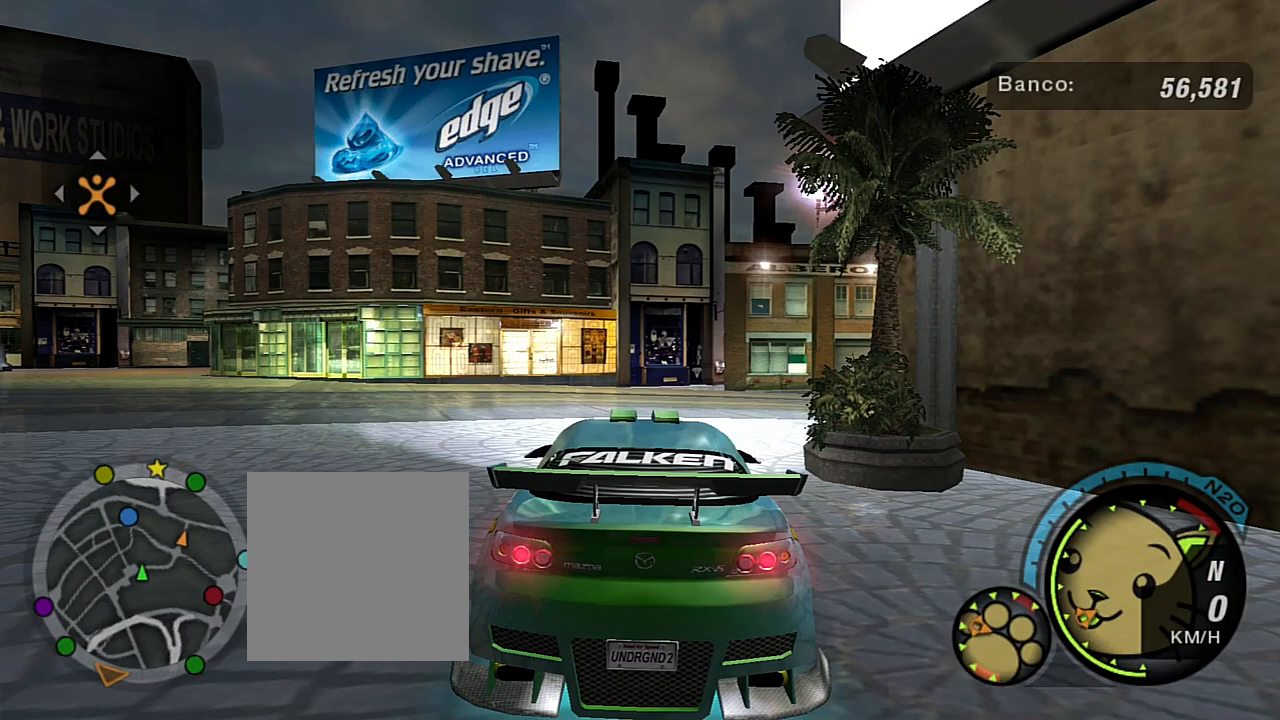
{"buttons": ["R2"], "left_stick": "center", "right_stick": "center", "events": []}
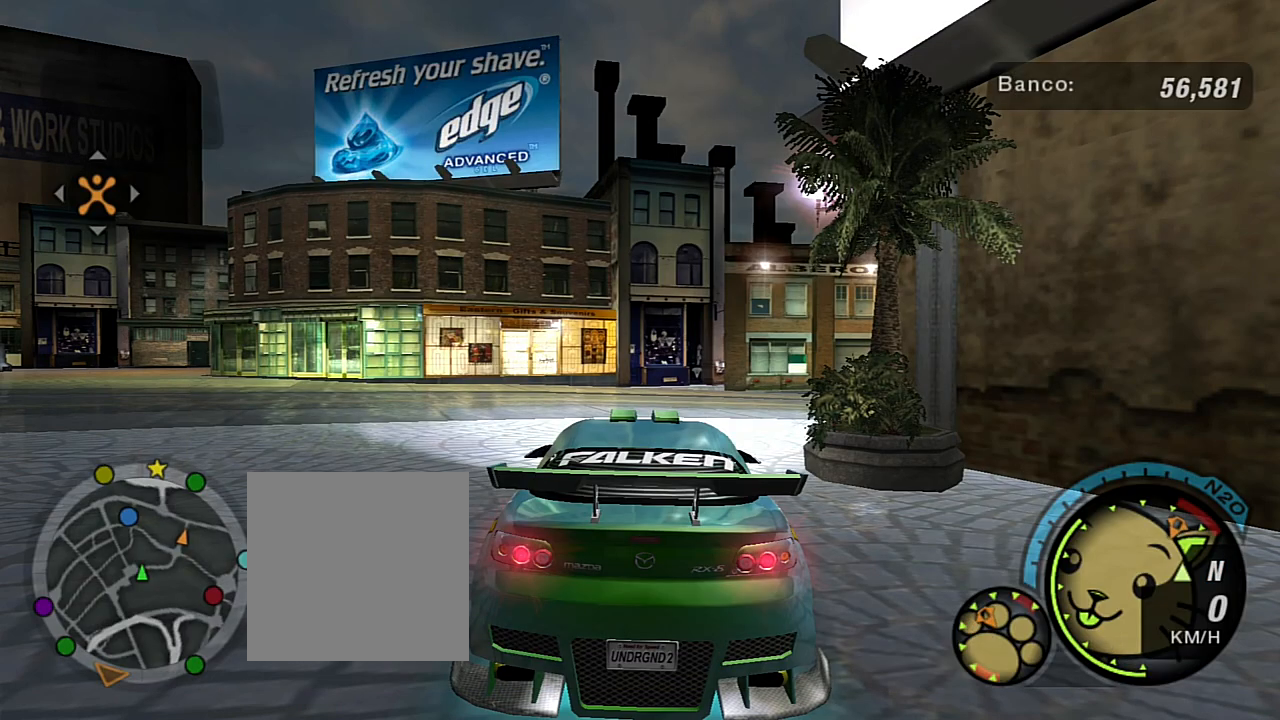
{"buttons": ["R2"], "left_stick": "left", "right_stick": "center", "events": [[134, "R1", "down"], [167, "left_stick", "left"], [267, "R1", "up"]]}
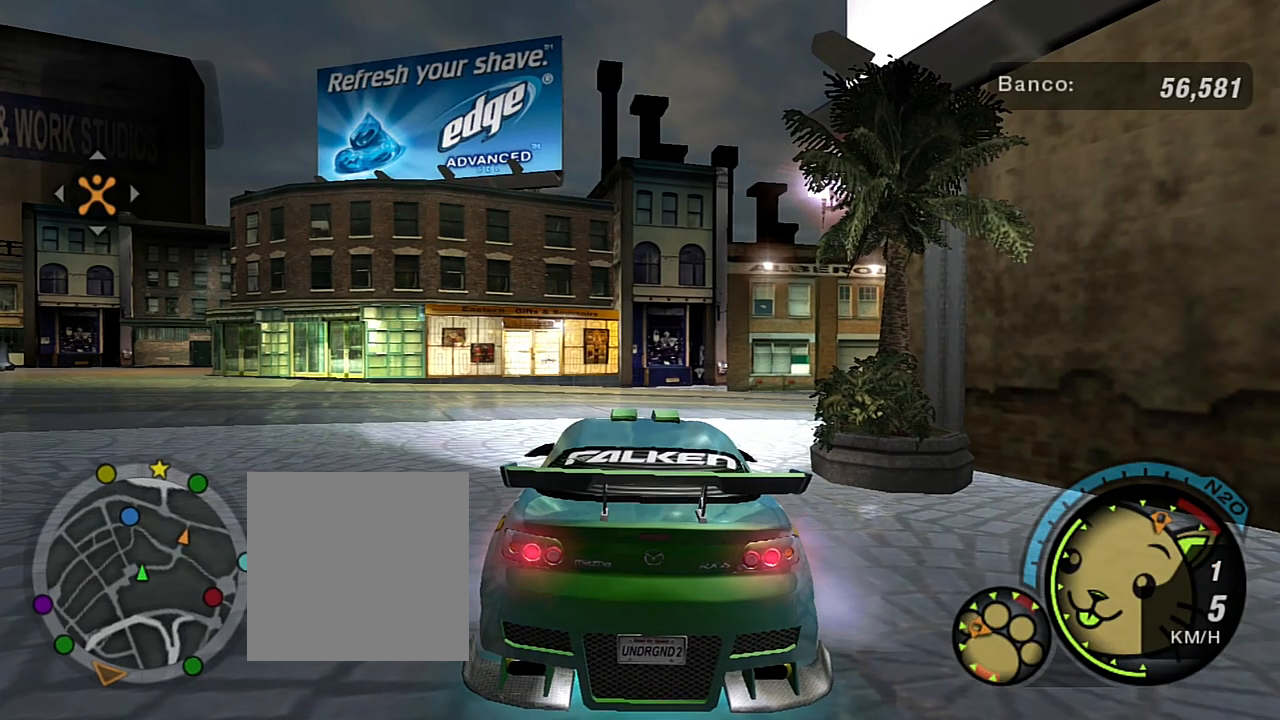
{"buttons": ["R2"], "left_stick": "left", "right_stick": "center", "events": [[400, "left_stick", "center"], [467, "left_stick", "left"]]}
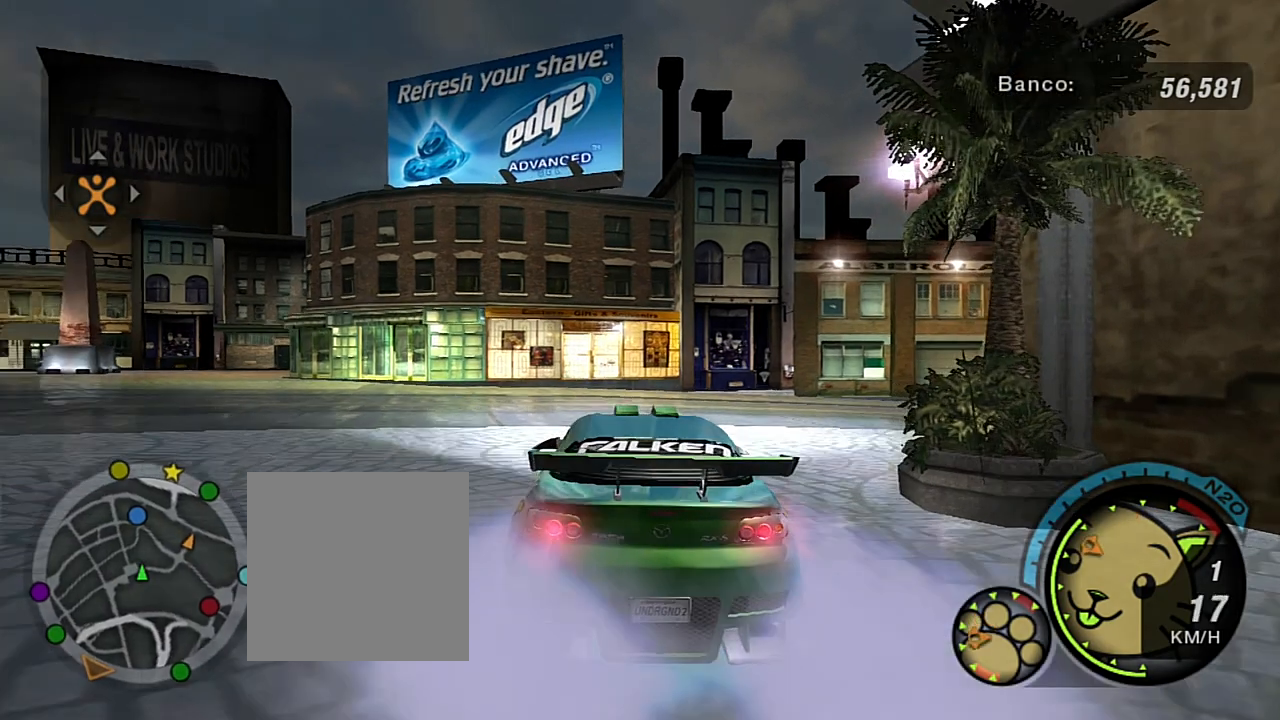
{"buttons": ["R2"], "left_stick": "center", "right_stick": "center", "events": [[468, "left_stick", "center"]]}
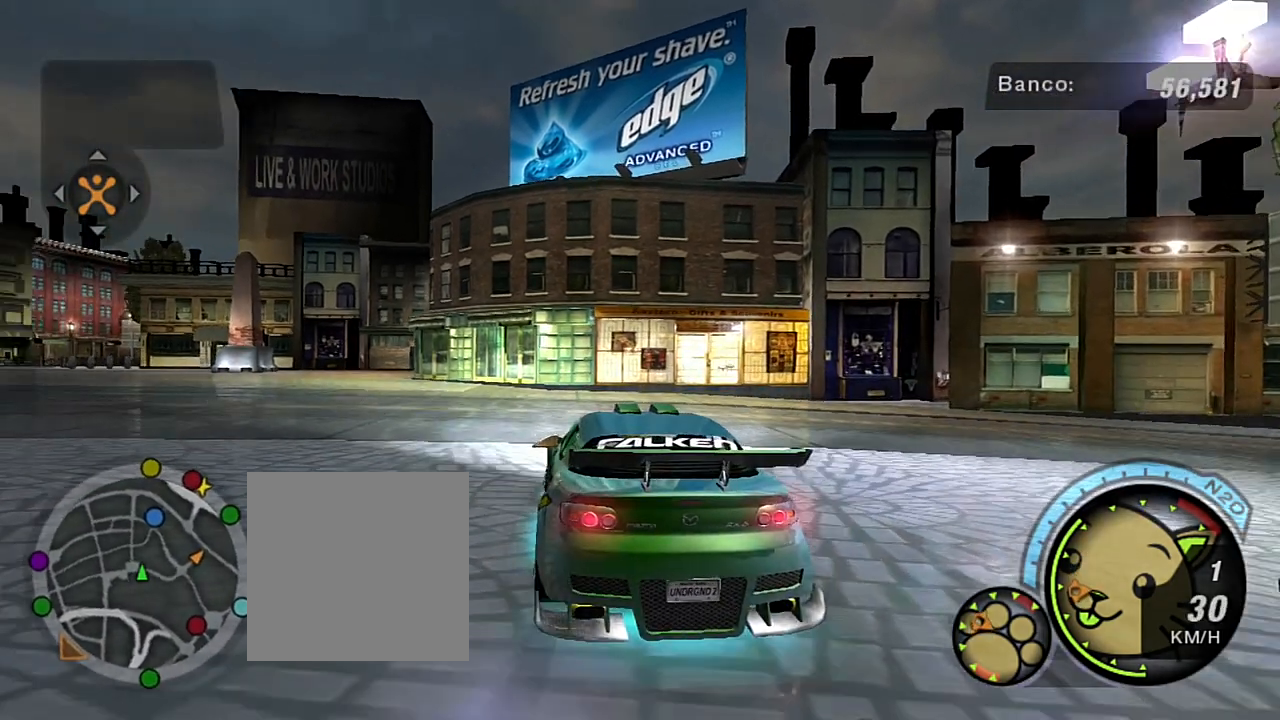
{"buttons": [], "left_stick": "center", "right_stick": "center", "events": [[100, "R2", "up"], [233, "SELECT", "down"], [367, "SELECT", "up"]]}
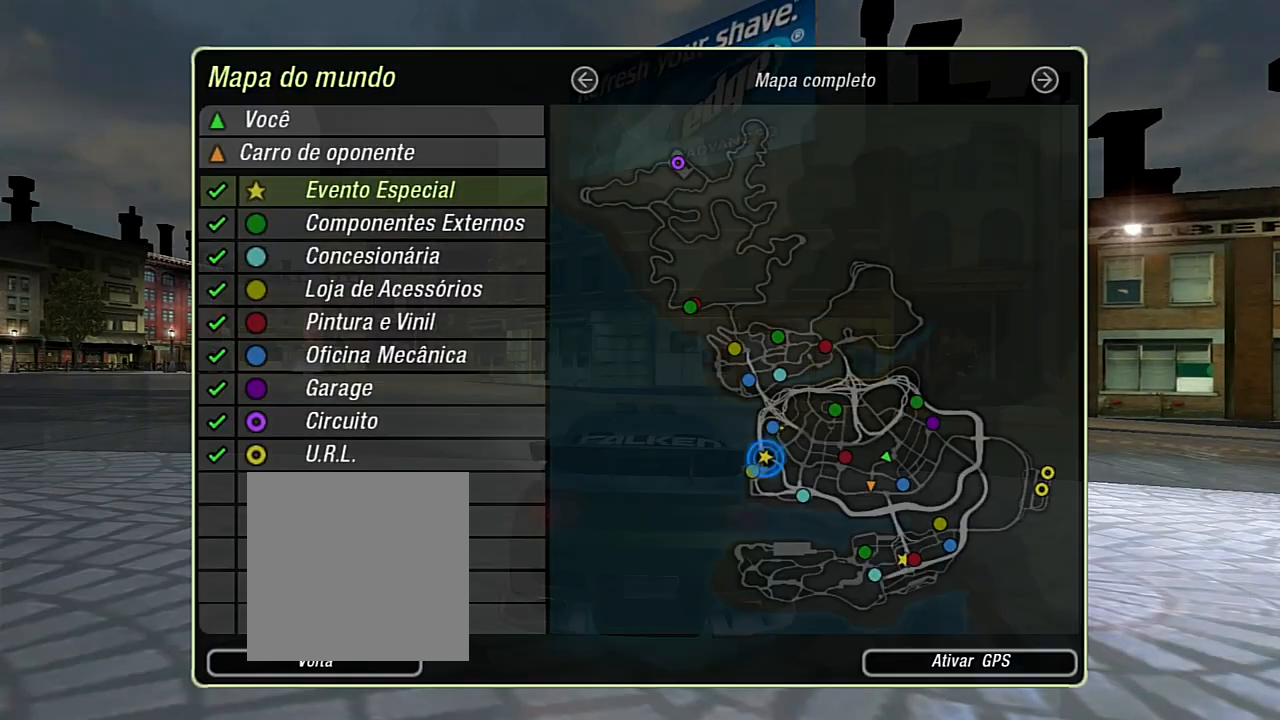
{"buttons": [], "left_stick": "center", "right_stick": "center", "events": []}
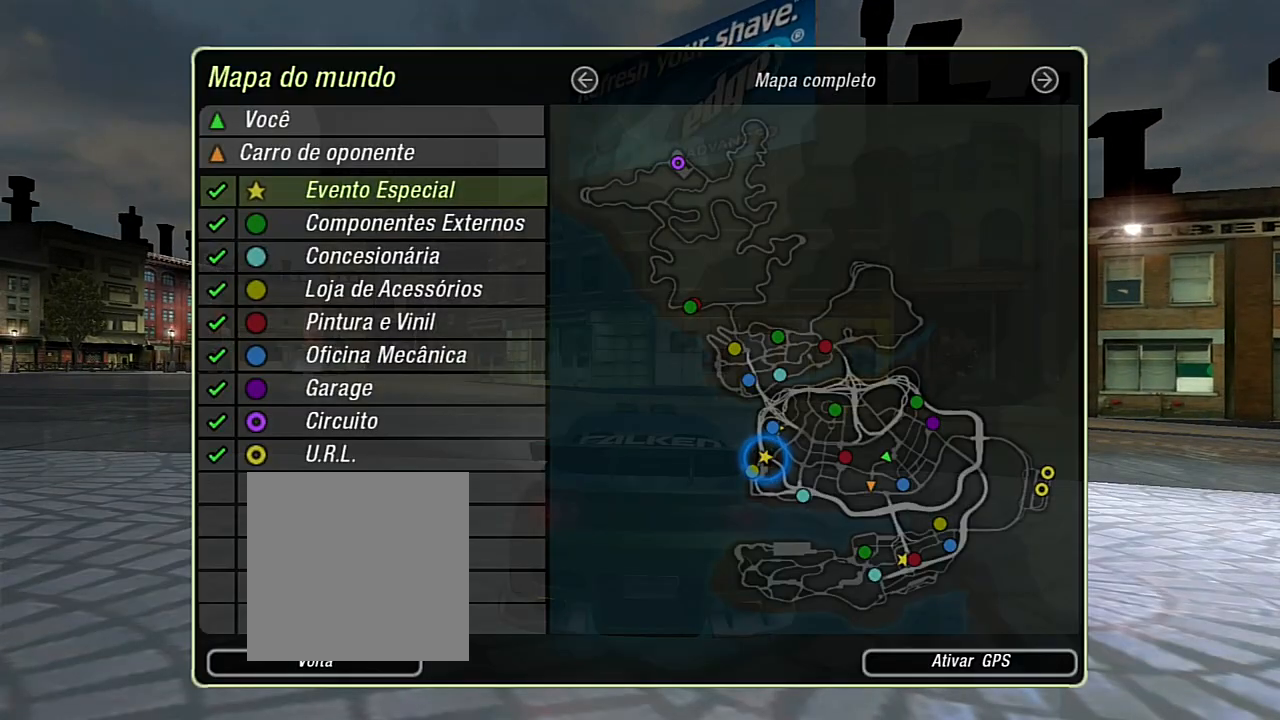
{"buttons": [], "left_stick": "center", "right_stick": "center", "events": []}
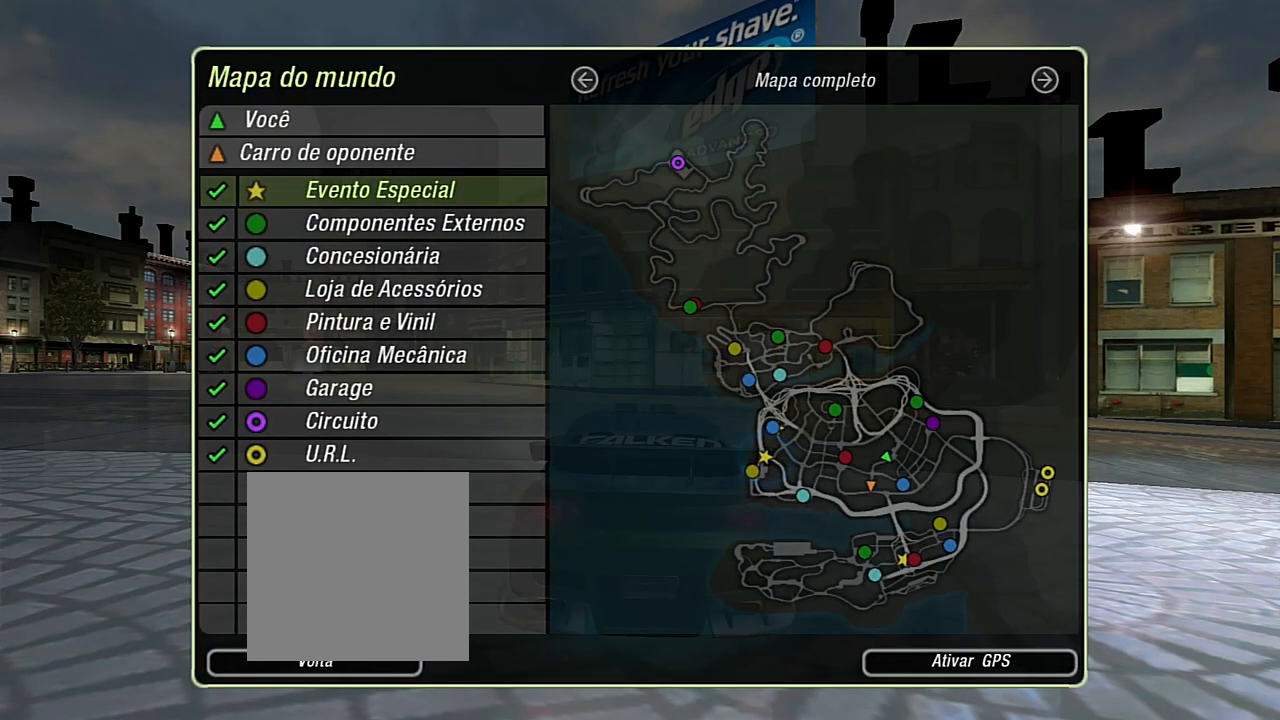
{"buttons": [], "left_stick": "center", "right_stick": "center", "events": []}
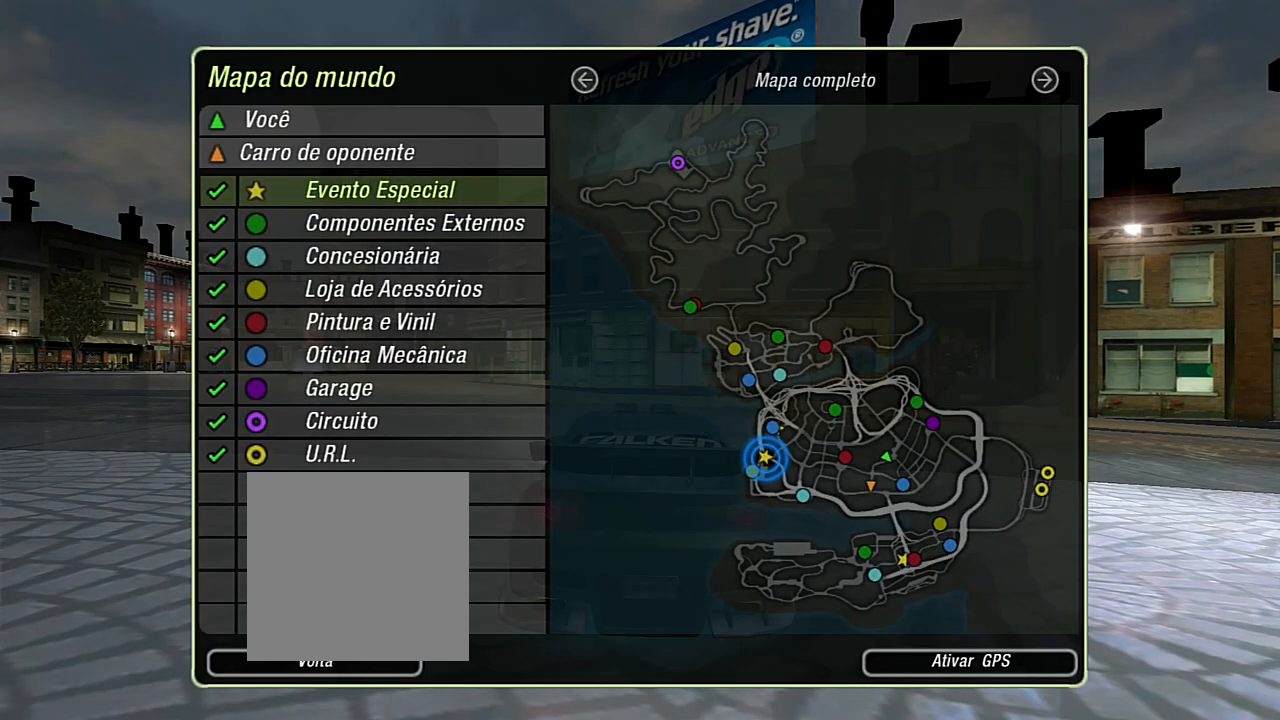
{"buttons": [], "left_stick": "center", "right_stick": "center", "events": []}
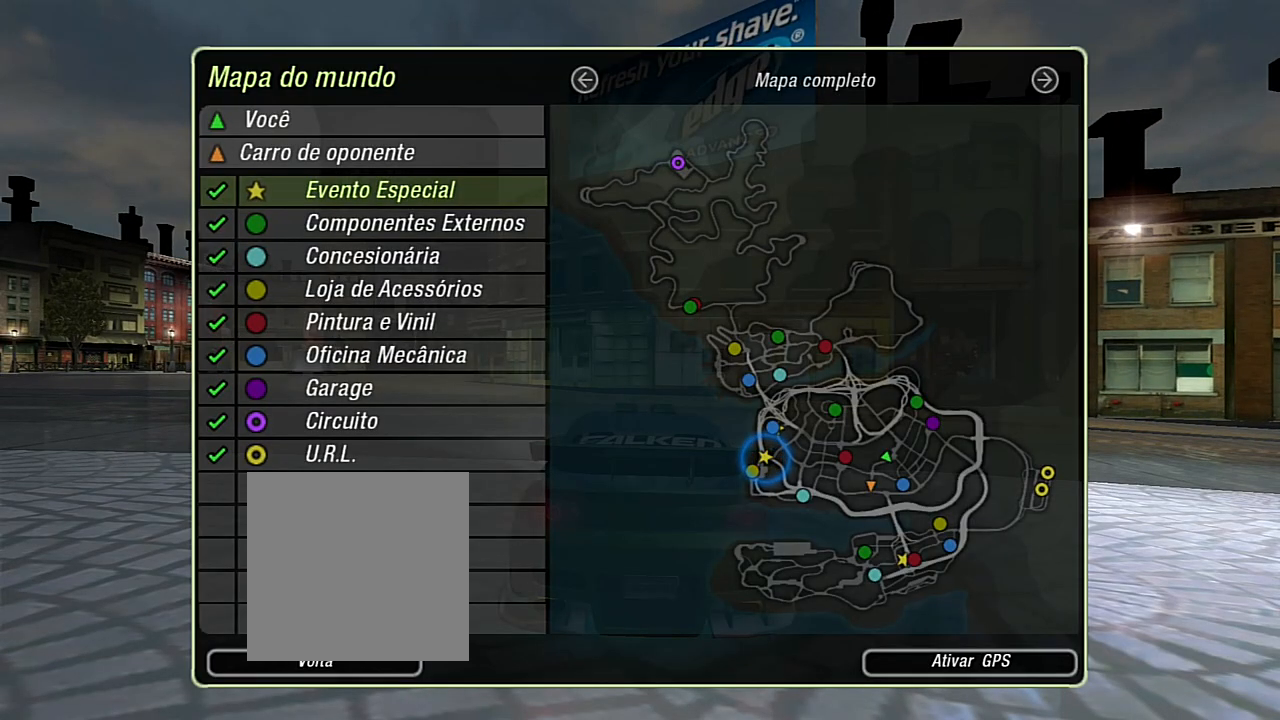
{"buttons": [], "left_stick": "center", "right_stick": "center", "events": []}
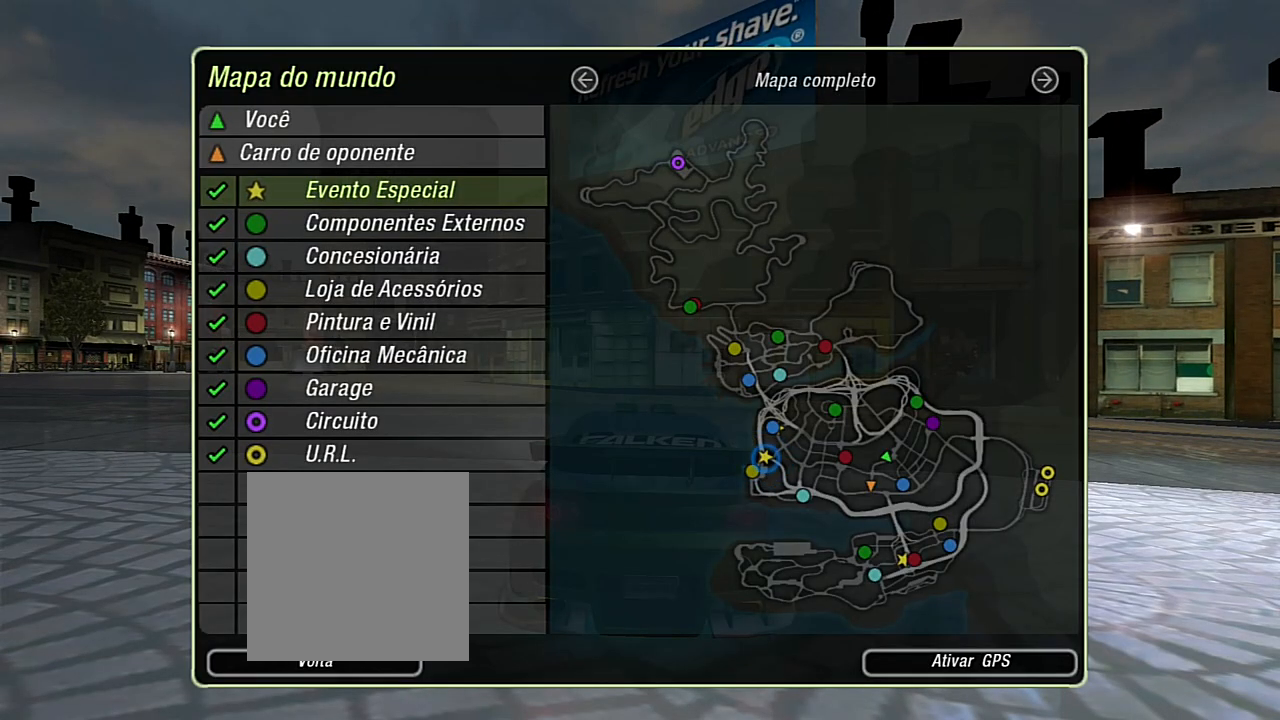
{"buttons": [], "left_stick": "center", "right_stick": "center", "events": []}
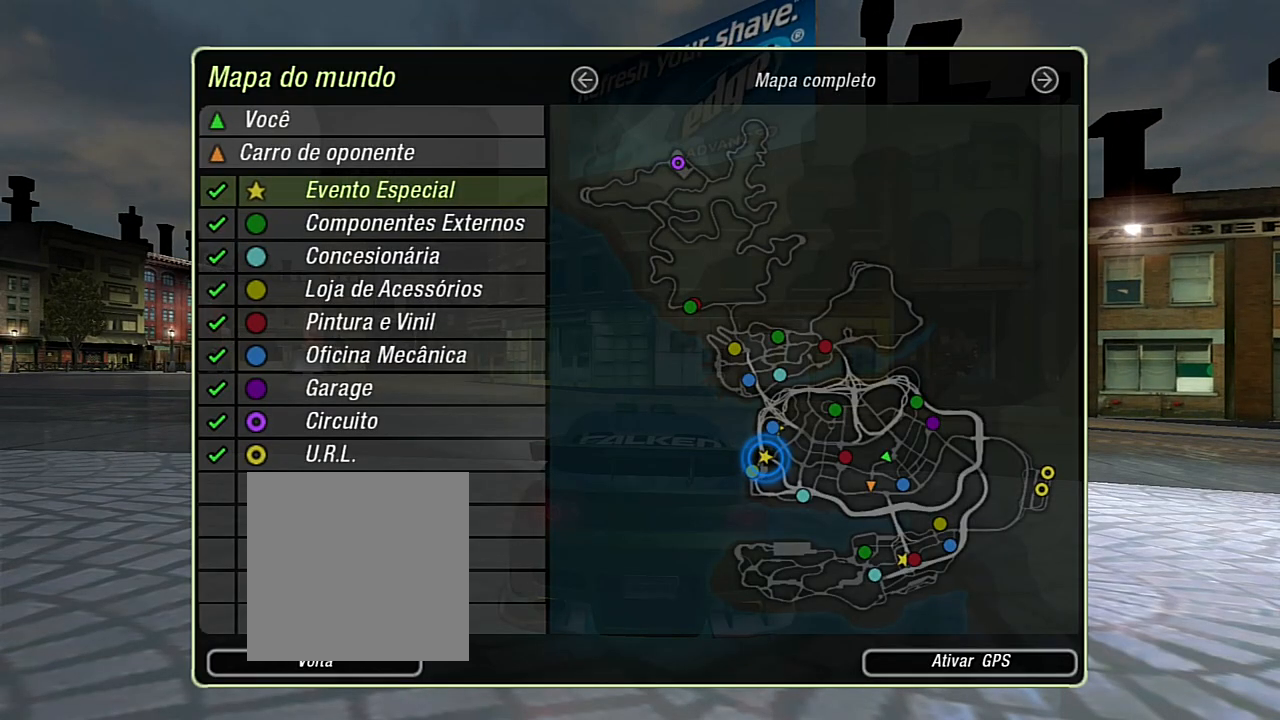
{"buttons": [], "left_stick": "center", "right_stick": "center", "events": []}